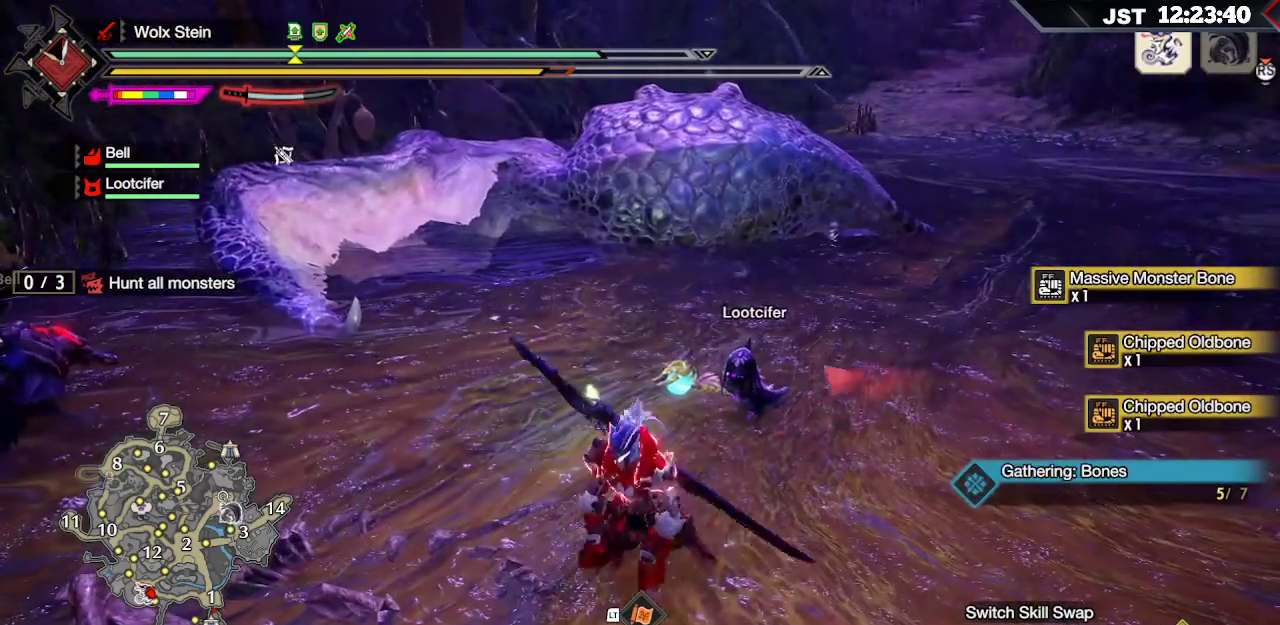
Gameplay with a controller (Xbox layout); each line is a JSON object with the inputs held at the frame after it. "events" lists button and stick changes between this image and that frame as [ms after this image, input, new state], when the widget could be followed in between. Not read: L3.
{"buttons": [], "left_stick": "right", "right_stick": "center", "events": [[400, "X", "down"], [467, "X", "up"]]}
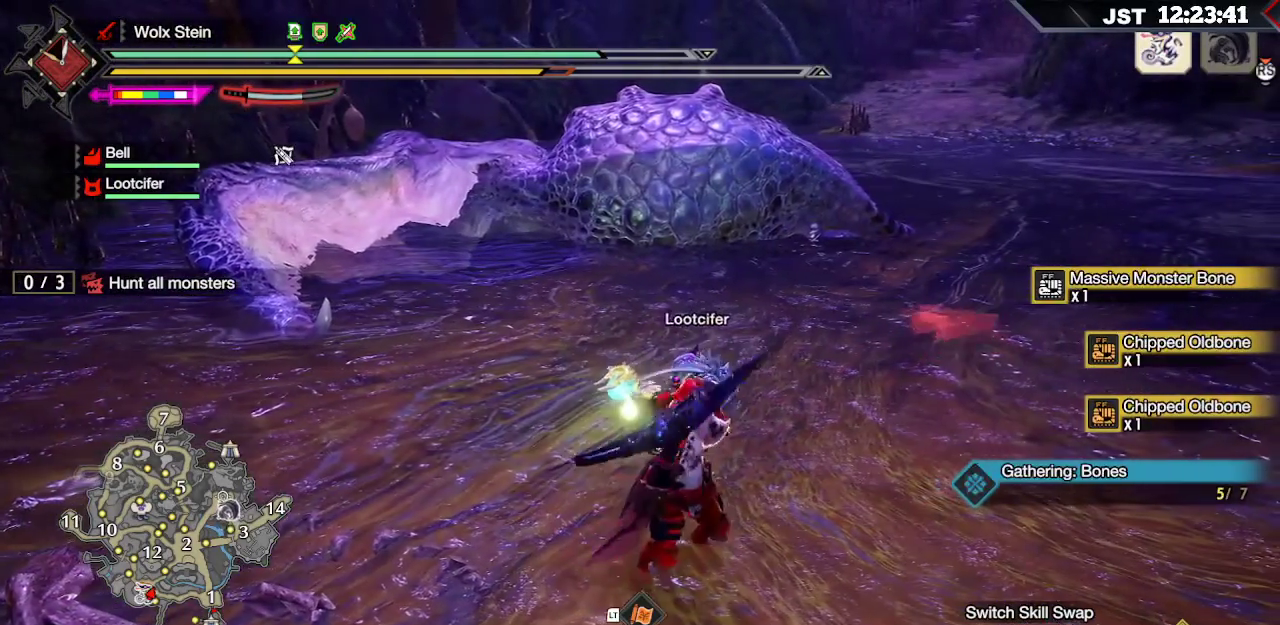
{"buttons": [], "left_stick": "right", "right_stick": "center", "events": [[100, "X", "down"], [167, "X", "up"], [283, "X", "down"], [367, "X", "up"]]}
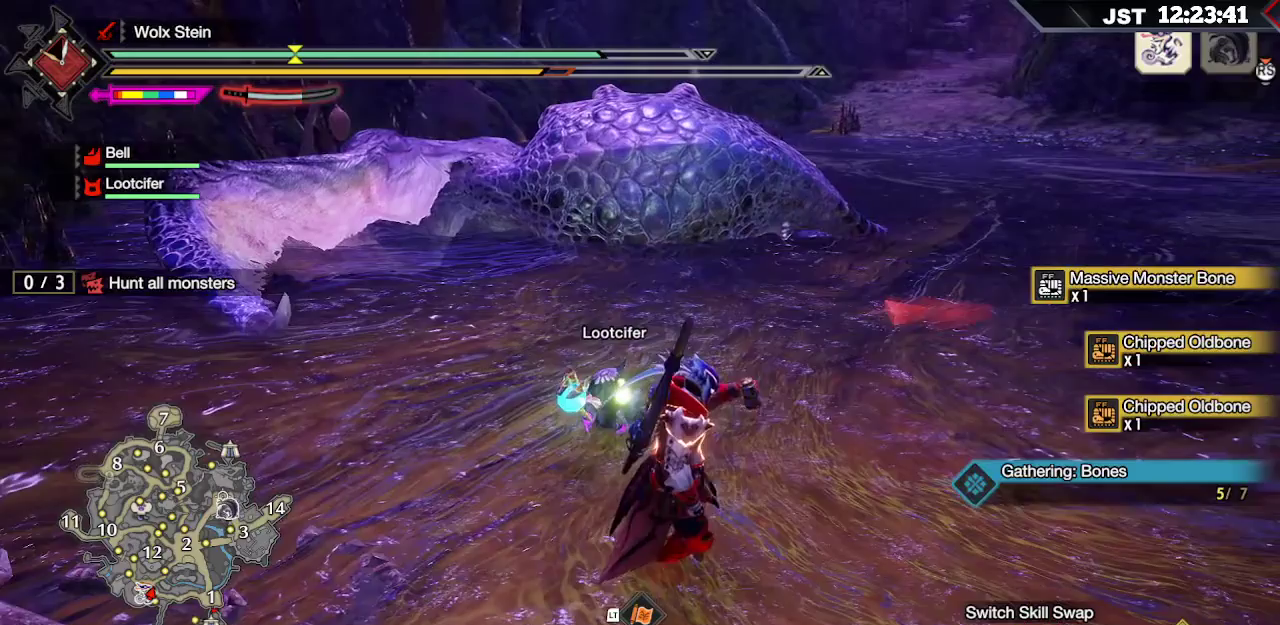
{"buttons": ["L1"], "left_stick": "right", "right_stick": "center", "events": [[17, "L1", "down"], [267, "B", "down"], [400, "B", "up"]]}
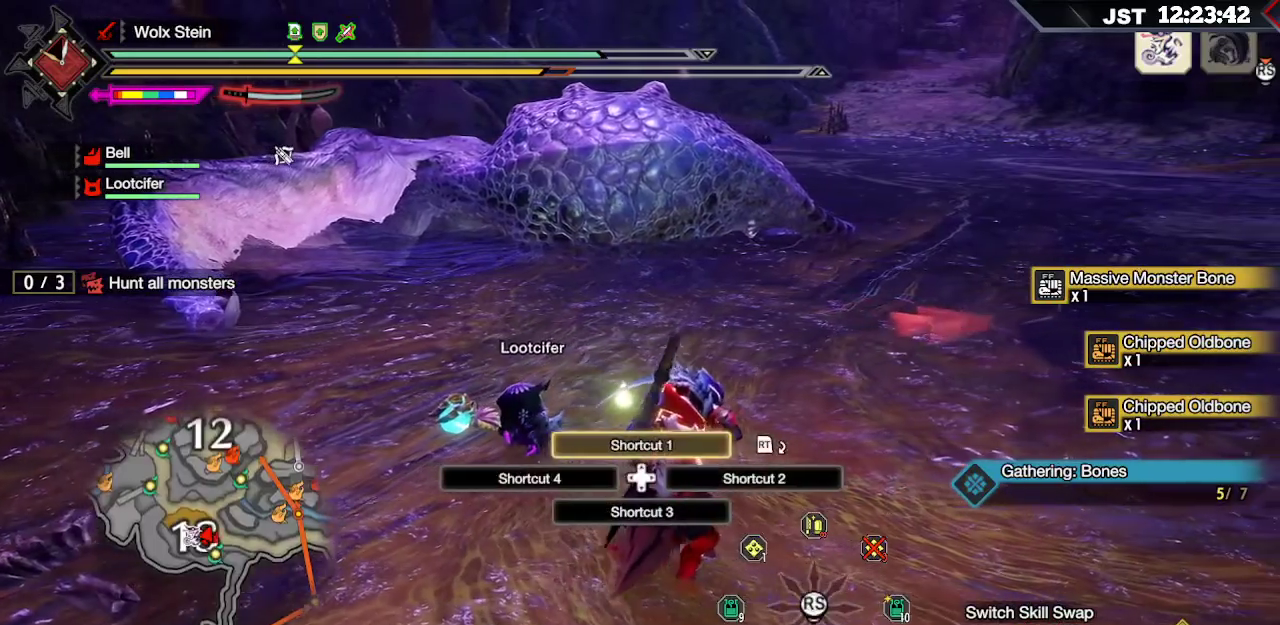
{"buttons": [], "left_stick": "right", "right_stick": "center", "events": [[133, "L1", "up"]]}
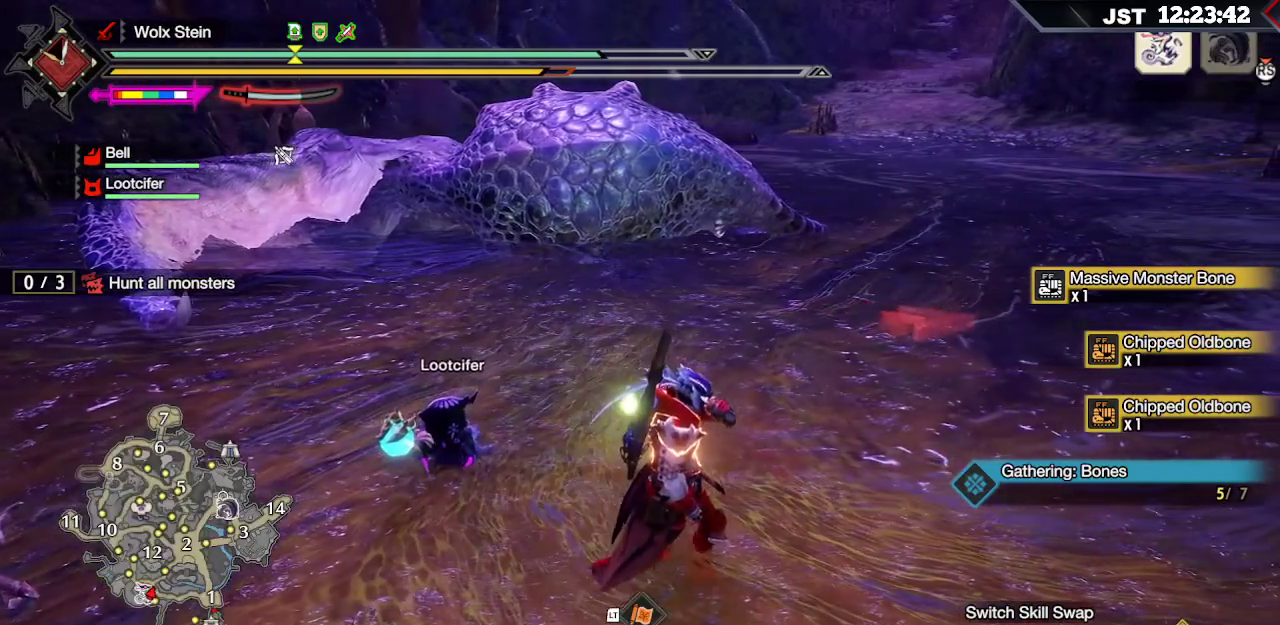
{"buttons": [], "left_stick": "up-right", "right_stick": "right", "events": [[267, "left_stick", "up-right"], [333, "right_stick", "right"]]}
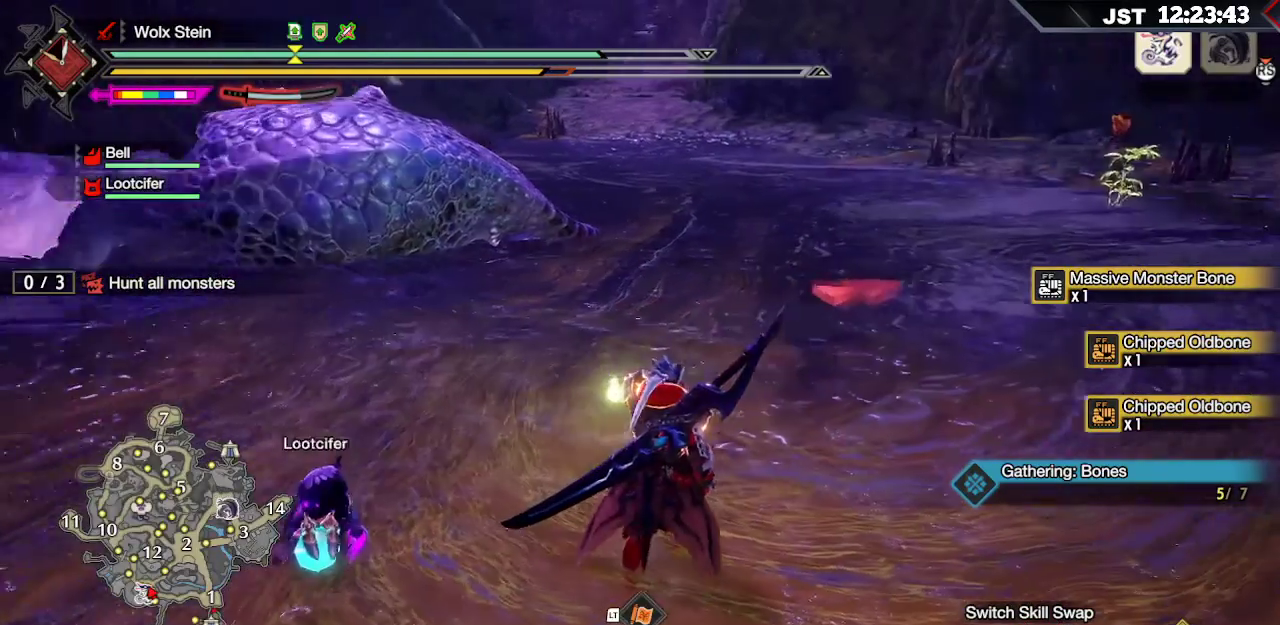
{"buttons": [], "left_stick": "center", "right_stick": "center", "events": [[83, "right_stick", "center"], [283, "left_stick", "center"]]}
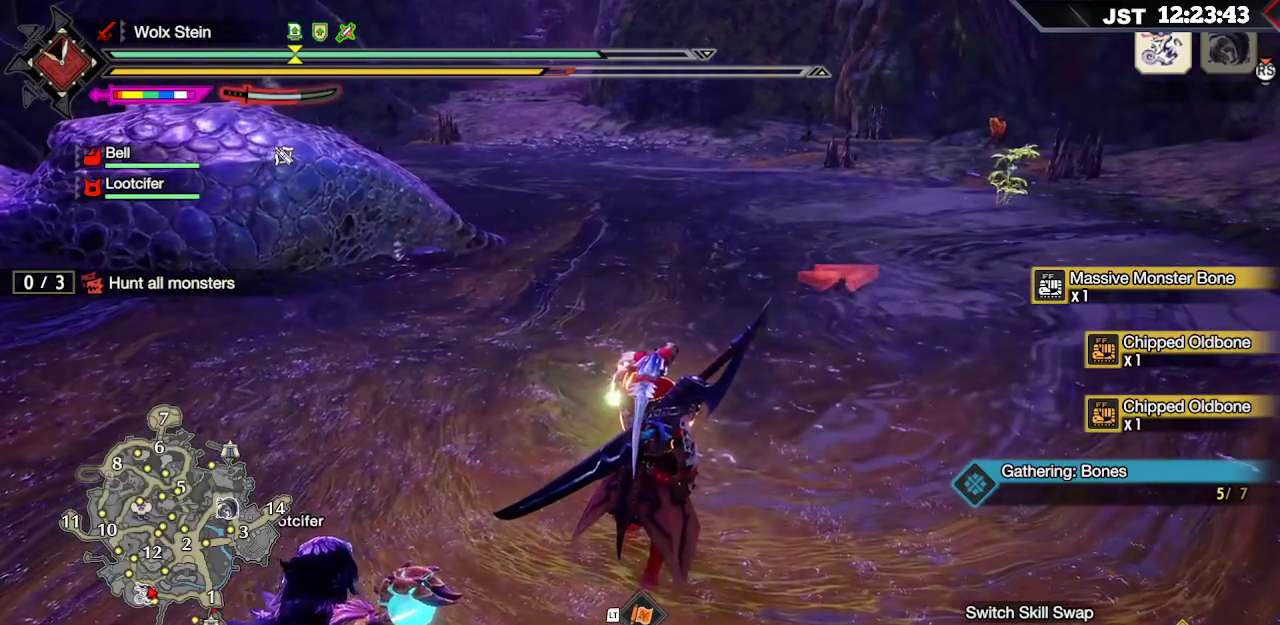
{"buttons": [], "left_stick": "center", "right_stick": "center", "events": []}
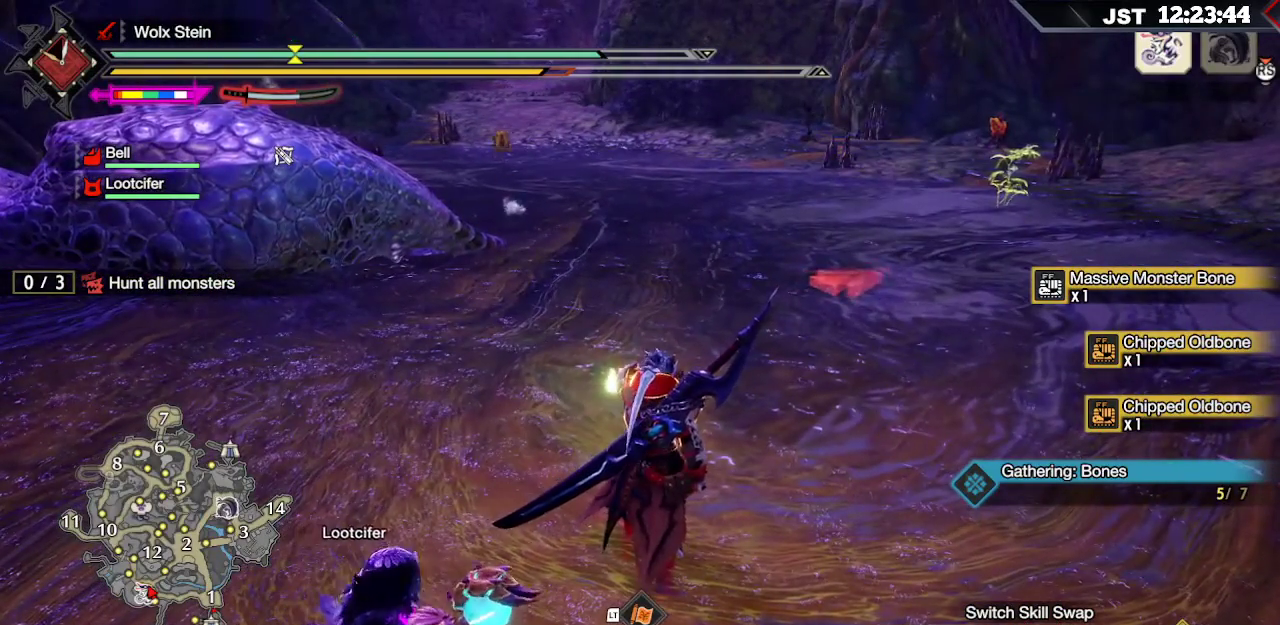
{"buttons": [], "left_stick": "center", "right_stick": "center", "events": []}
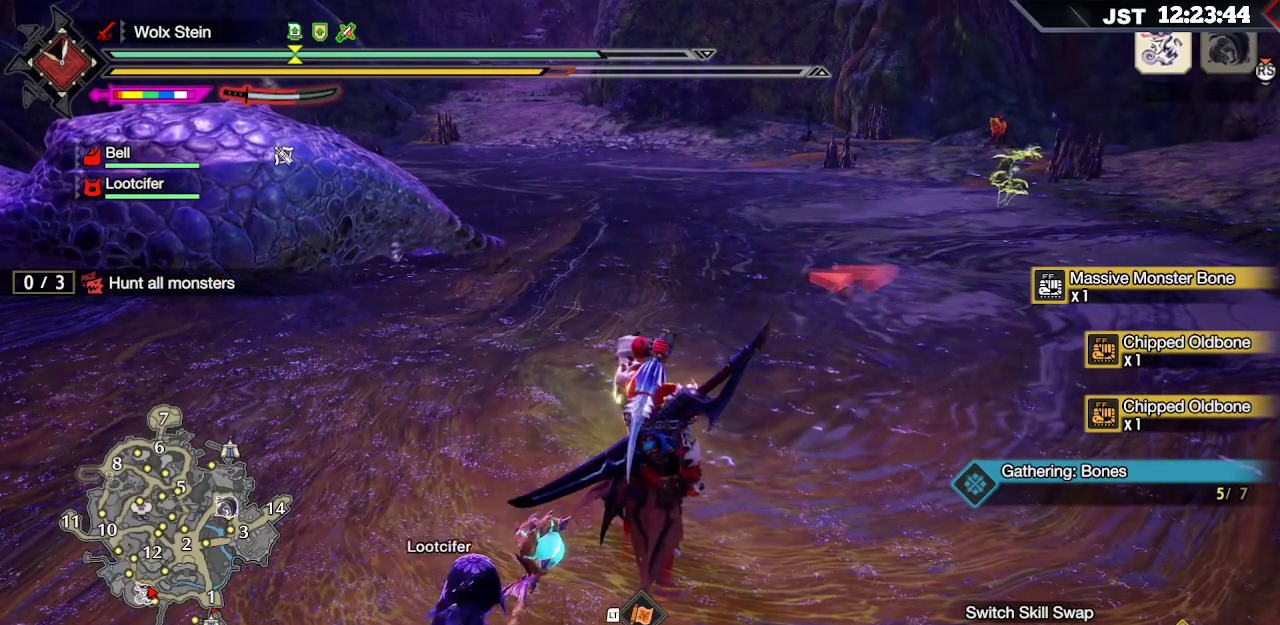
{"buttons": [], "left_stick": "center", "right_stick": "center", "events": [[333, "X", "down"], [417, "X", "up"]]}
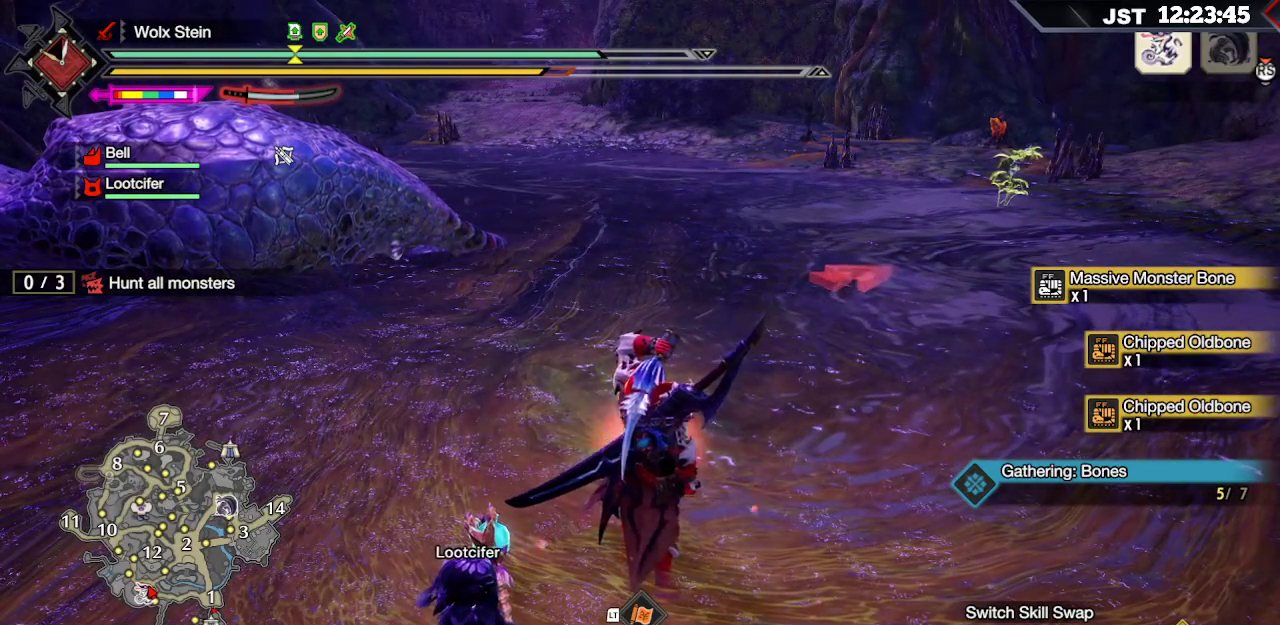
{"buttons": ["X"], "left_stick": "center", "right_stick": "center", "events": [[67, "X", "down"], [167, "X", "up"], [283, "X", "down"], [400, "X", "up"], [500, "X", "down"]]}
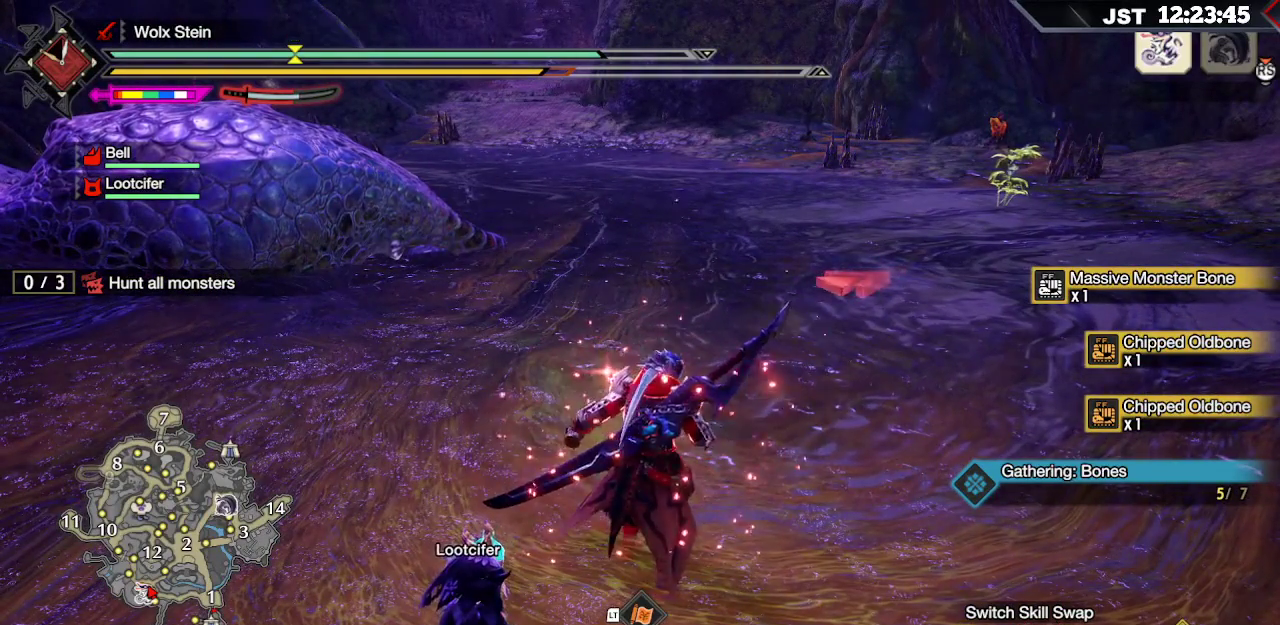
{"buttons": ["X"], "left_stick": "center", "right_stick": "center", "events": [[117, "X", "up"], [217, "X", "down"], [317, "X", "up"], [433, "X", "down"]]}
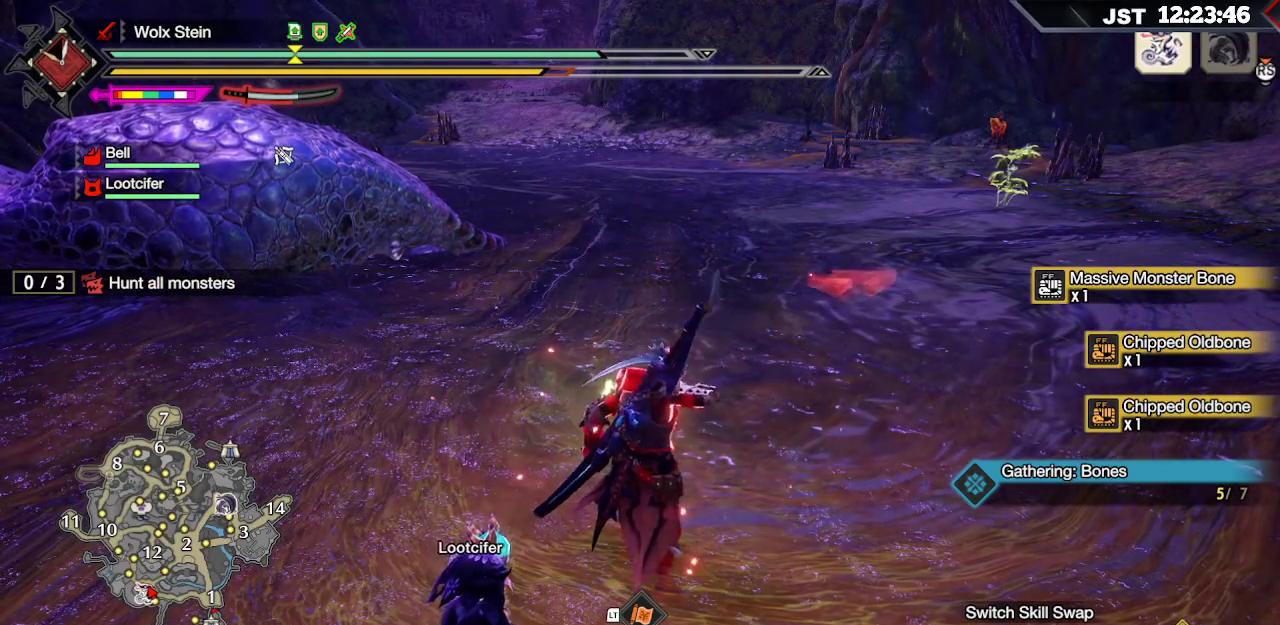
{"buttons": [], "left_stick": "center", "right_stick": "center", "events": [[33, "X", "up"], [133, "X", "down"], [233, "X", "up"], [333, "X", "down"], [433, "X", "up"]]}
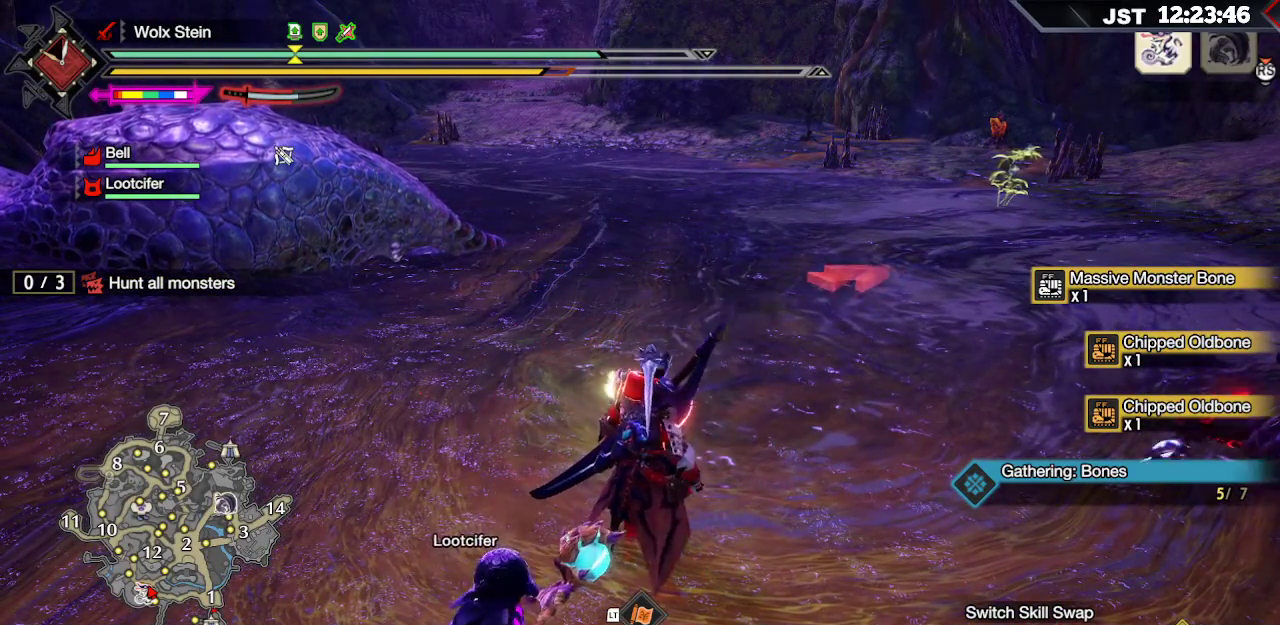
{"buttons": [], "left_stick": "center", "right_stick": "center", "events": [[33, "X", "down"], [117, "X", "up"], [217, "X", "down"], [333, "X", "up"]]}
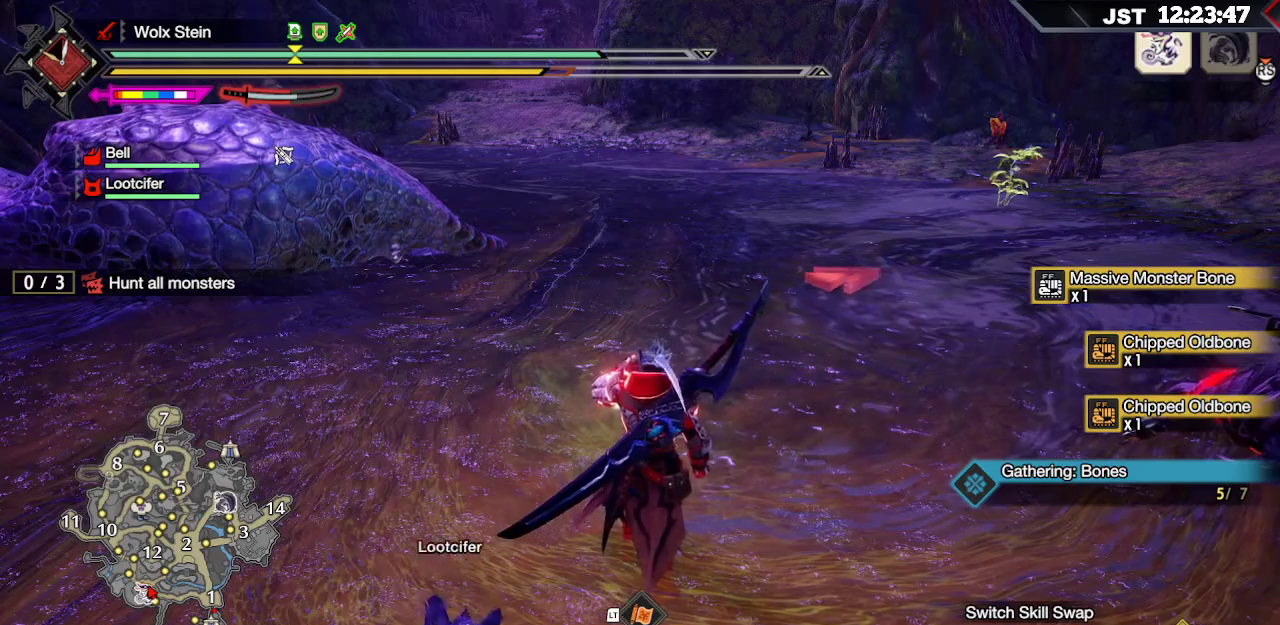
{"buttons": [], "left_stick": "center", "right_stick": "left", "events": [[417, "right_stick", "left"]]}
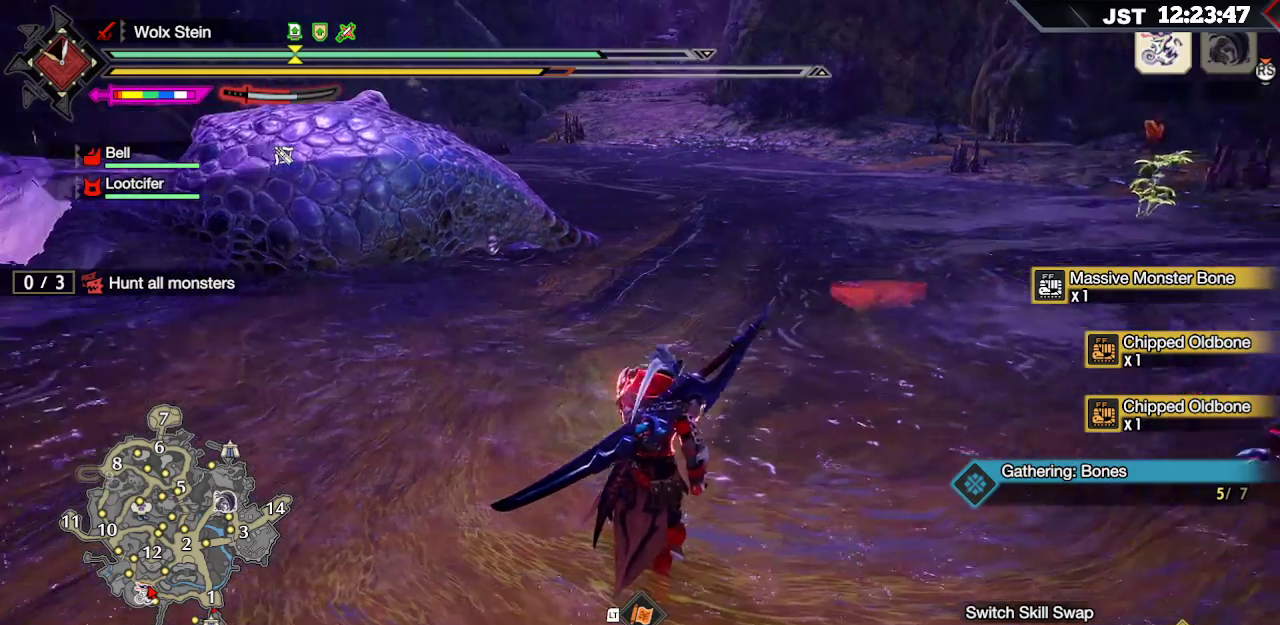
{"buttons": ["L1"], "left_stick": "center", "right_stick": "center", "events": [[67, "right_stick", "center"], [467, "L1", "down"]]}
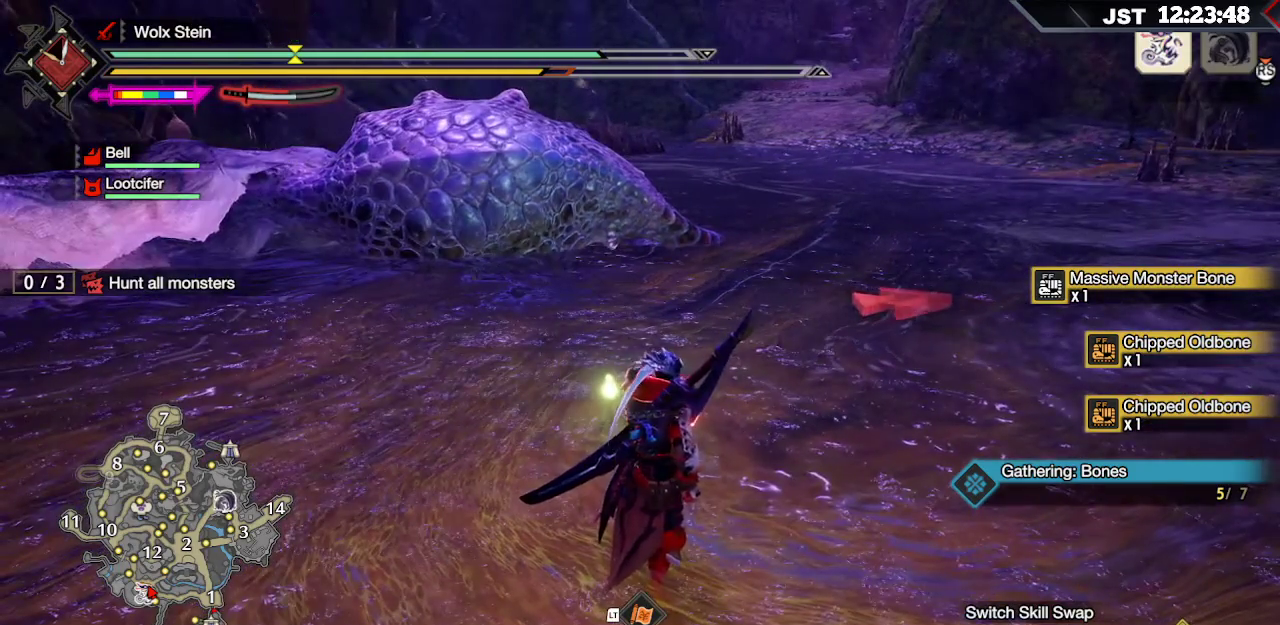
{"buttons": ["L1"], "left_stick": "center", "right_stick": "center", "events": [[367, "B", "down"], [467, "B", "up"]]}
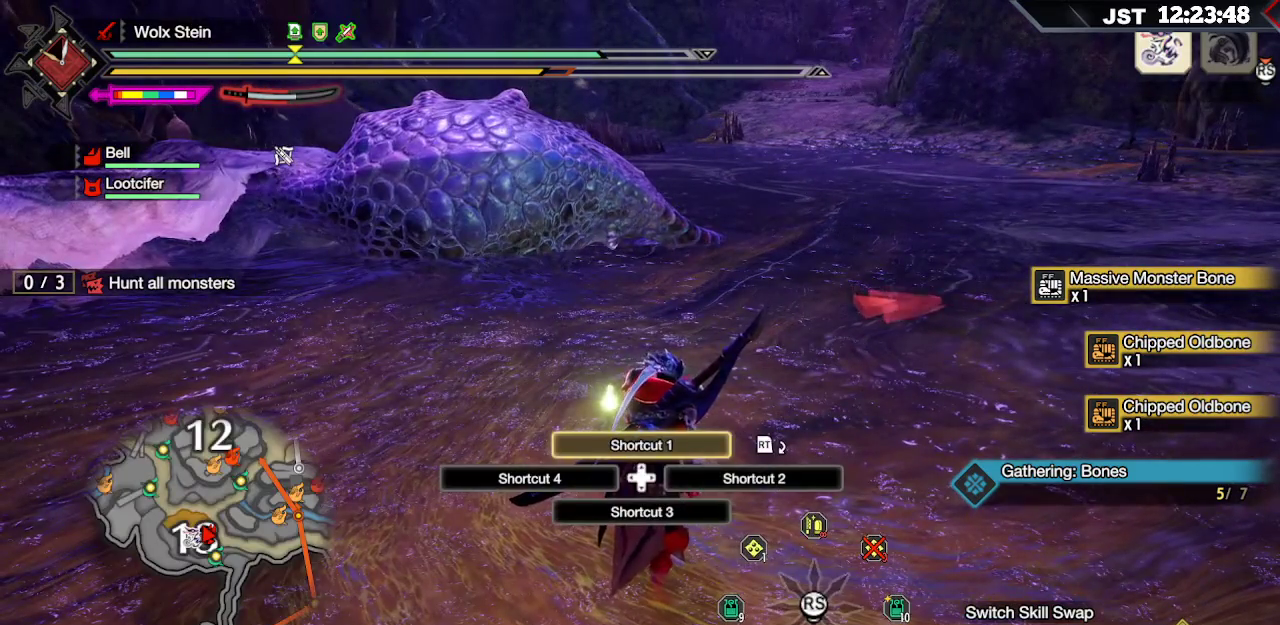
{"buttons": ["B", "L1"], "left_stick": "center", "right_stick": "center", "events": [[33, "B", "down"], [133, "B", "up"], [200, "B", "down"], [267, "B", "up"], [350, "B", "down"], [450, "B", "up"], [500, "B", "down"]]}
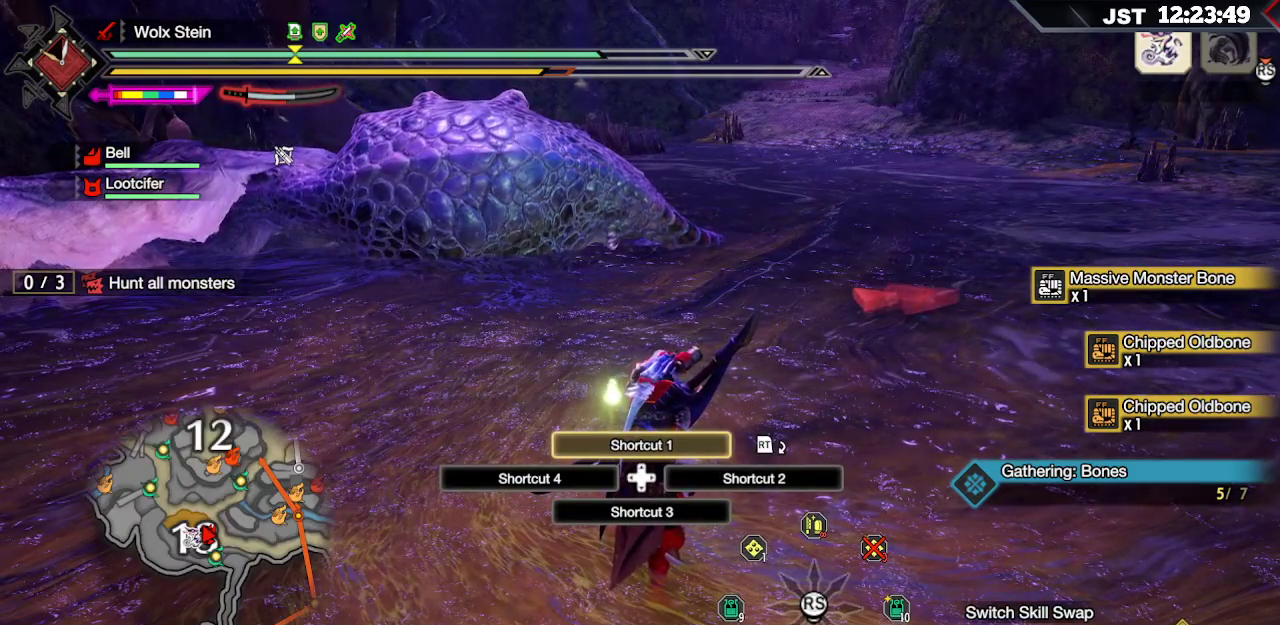
{"buttons": ["L1"], "left_stick": "center", "right_stick": "center", "events": [[83, "B", "up"], [167, "B", "down"], [250, "B", "up"], [317, "B", "down"], [400, "B", "up"]]}
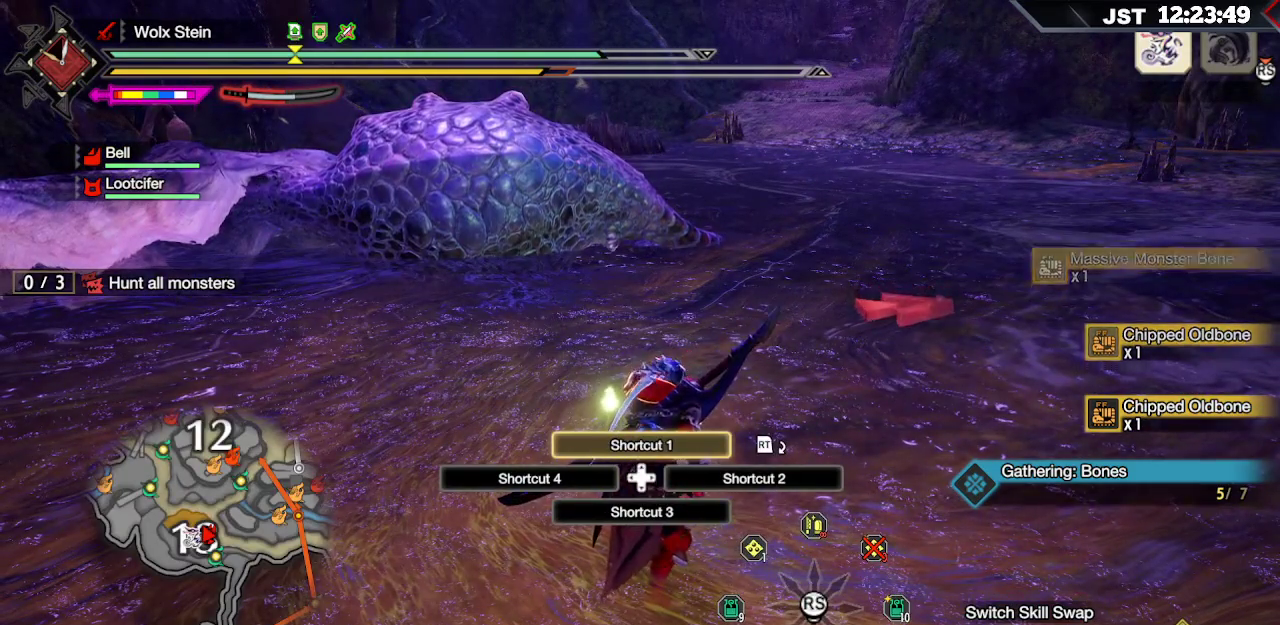
{"buttons": [], "left_stick": "center", "right_stick": "center", "events": [[283, "L1", "up"]]}
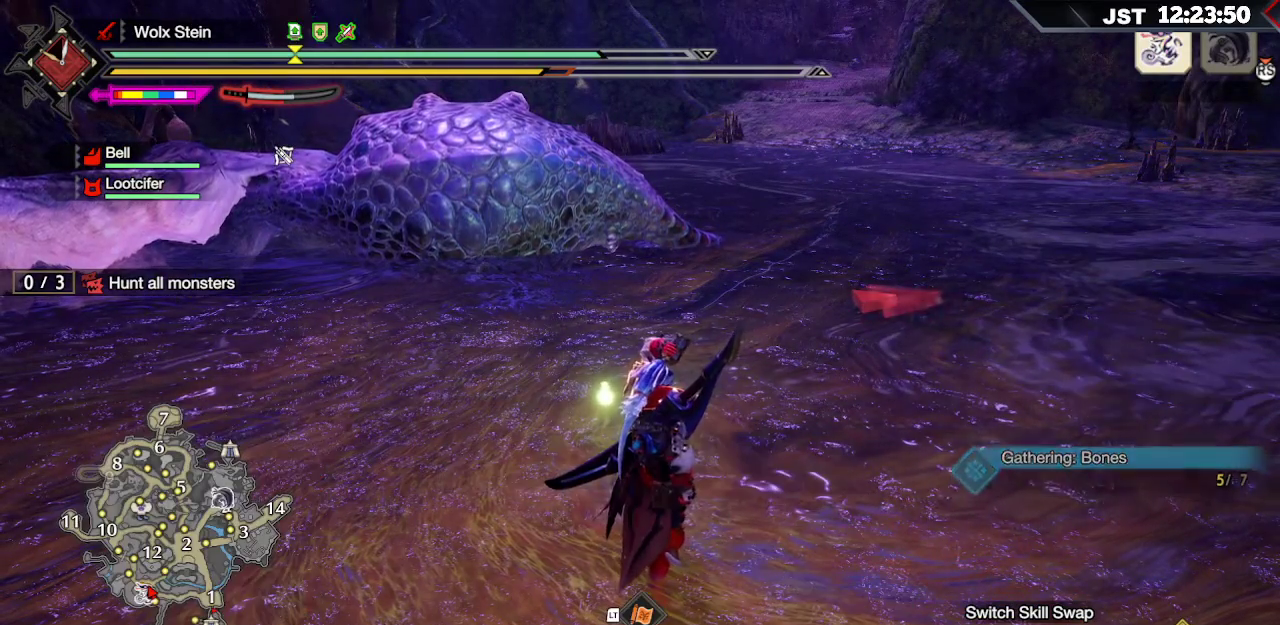
{"buttons": [], "left_stick": "center", "right_stick": "center", "events": []}
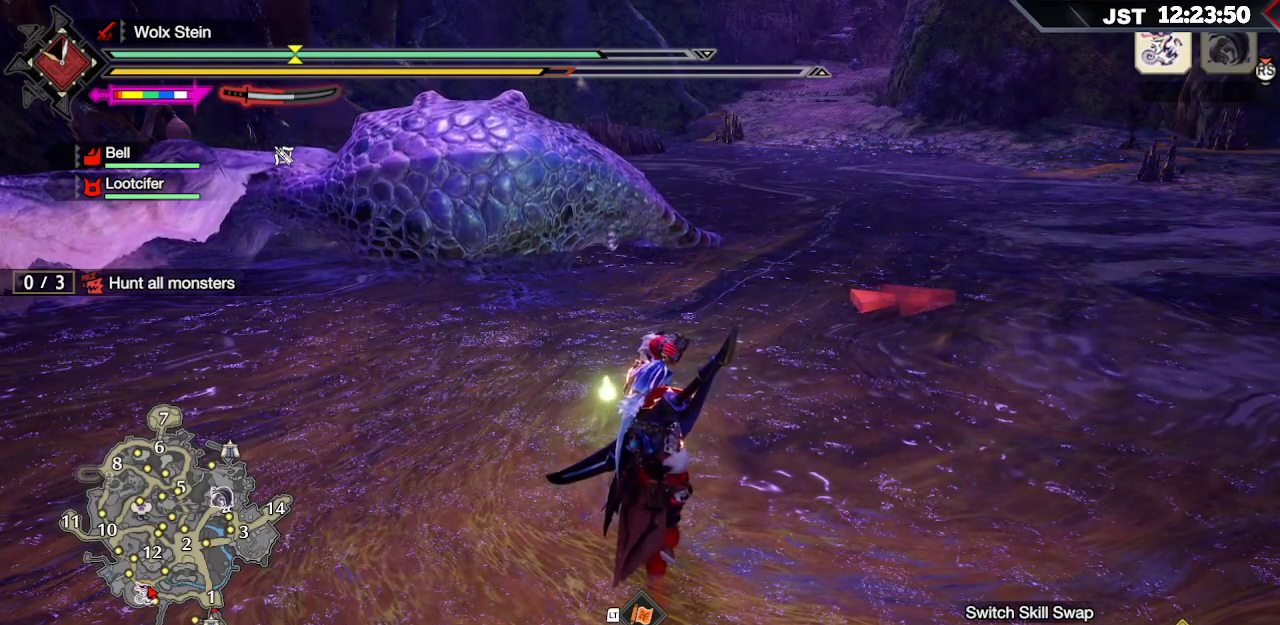
{"buttons": [], "left_stick": "up", "right_stick": "center", "events": [[383, "left_stick", "up"]]}
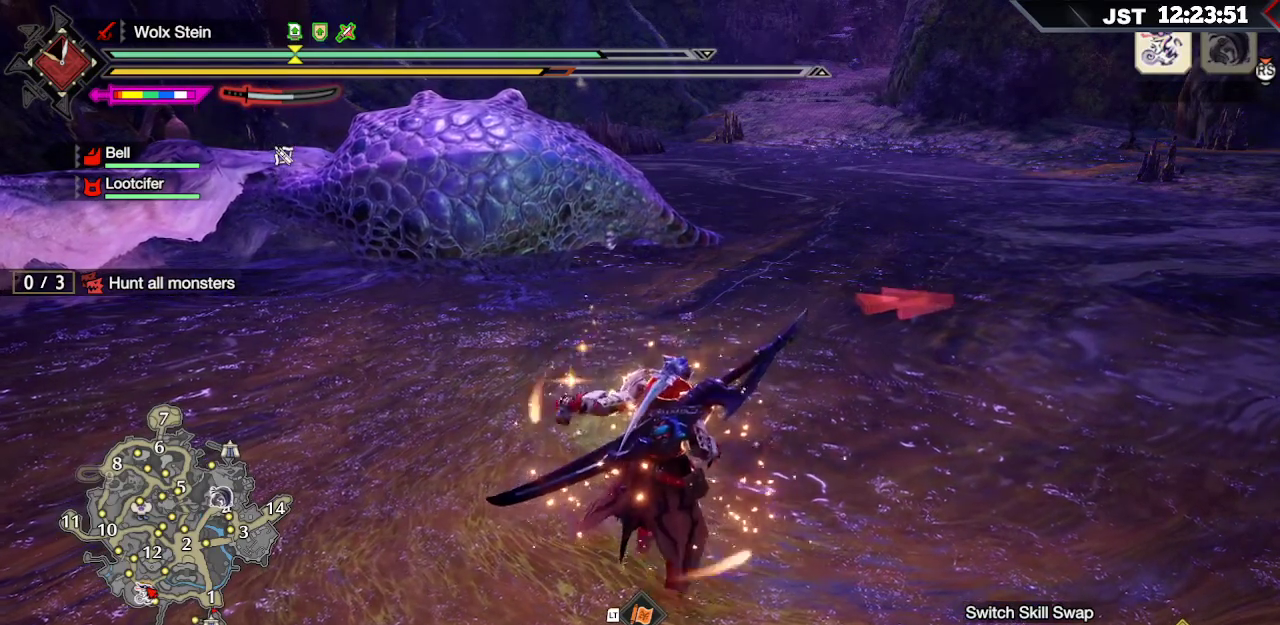
{"buttons": ["R2"], "left_stick": "up-right", "right_stick": "center", "events": [[117, "right_stick", "down-left"], [350, "left_stick", "up-right"], [350, "right_stick", "center"], [483, "R2", "down"]]}
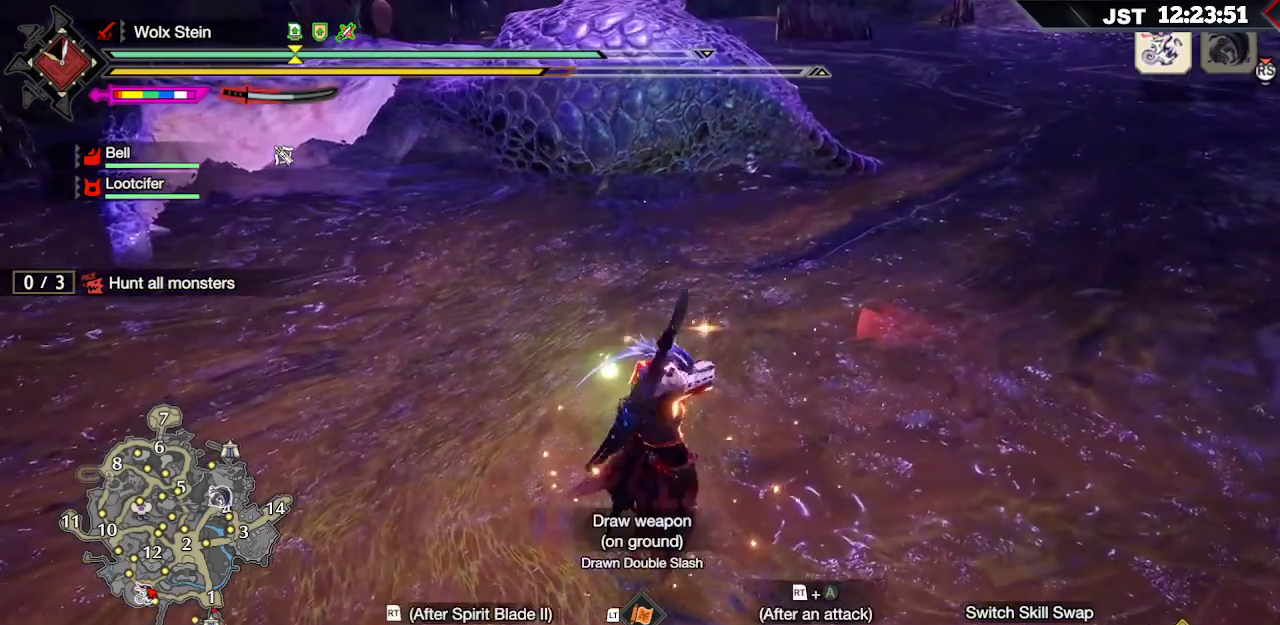
{"buttons": ["R2"], "left_stick": "up", "right_stick": "center", "events": [[67, "R2", "up"], [167, "R2", "down"], [333, "left_stick", "up"]]}
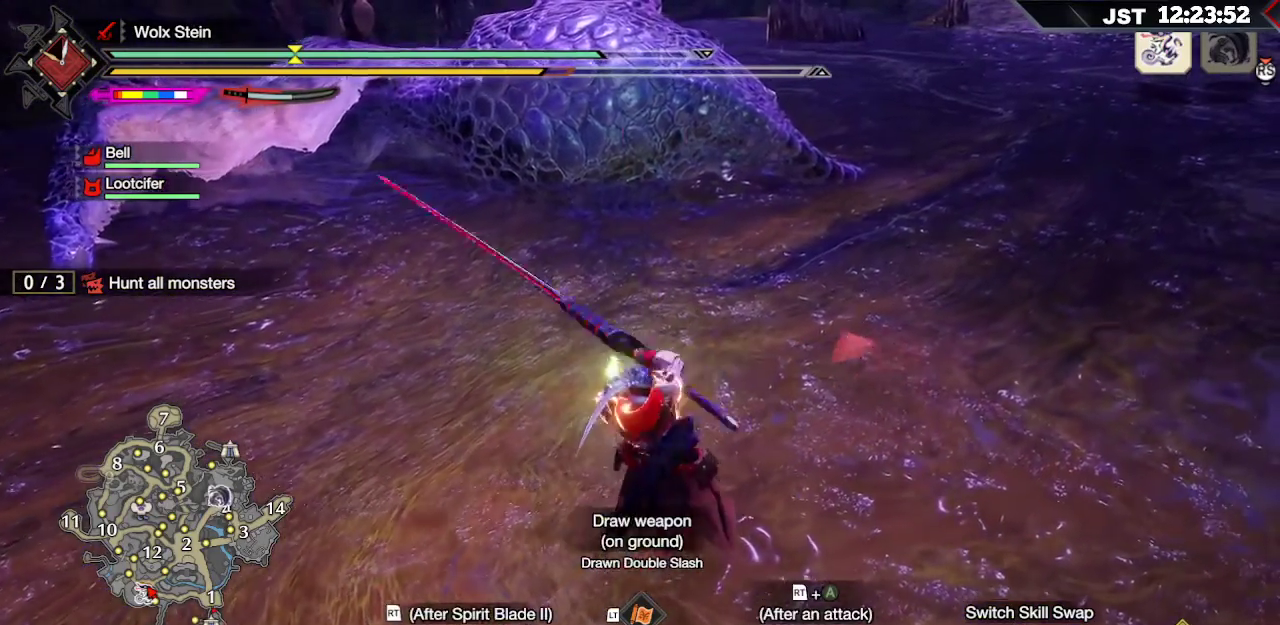
{"buttons": ["A", "R2"], "left_stick": "up", "right_stick": "center", "events": [[150, "A", "down"], [267, "A", "up"], [350, "A", "down"], [433, "A", "up"], [483, "A", "down"]]}
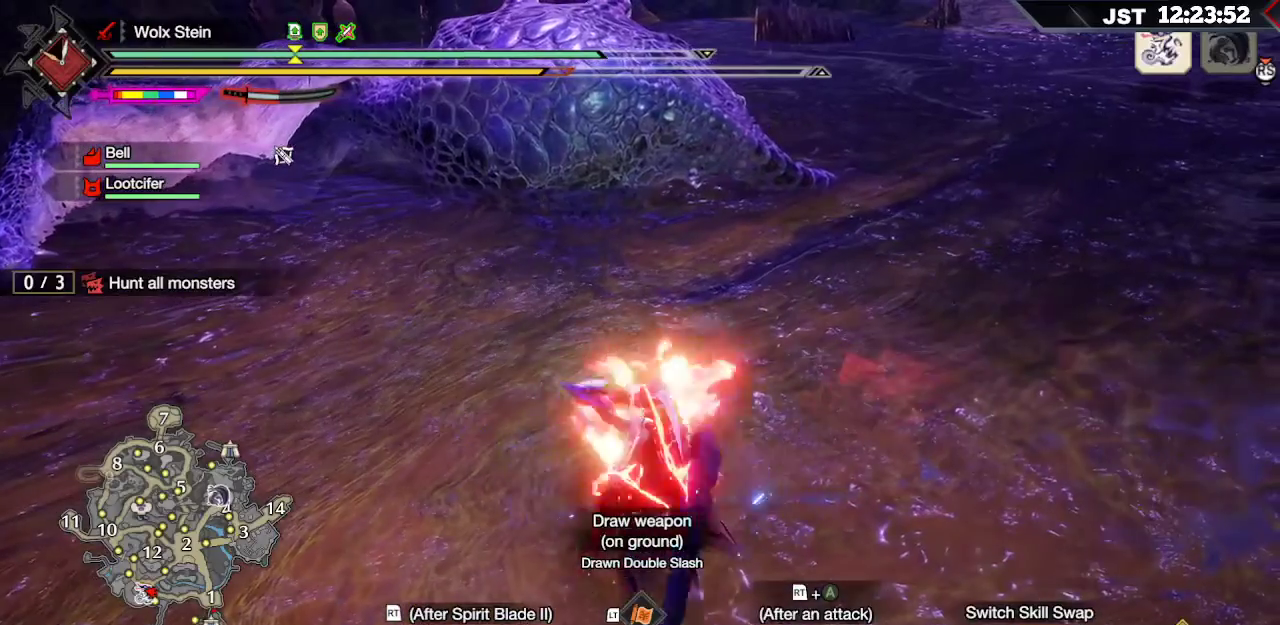
{"buttons": ["R2"], "left_stick": "up", "right_stick": "center", "events": [[100, "A", "up"]]}
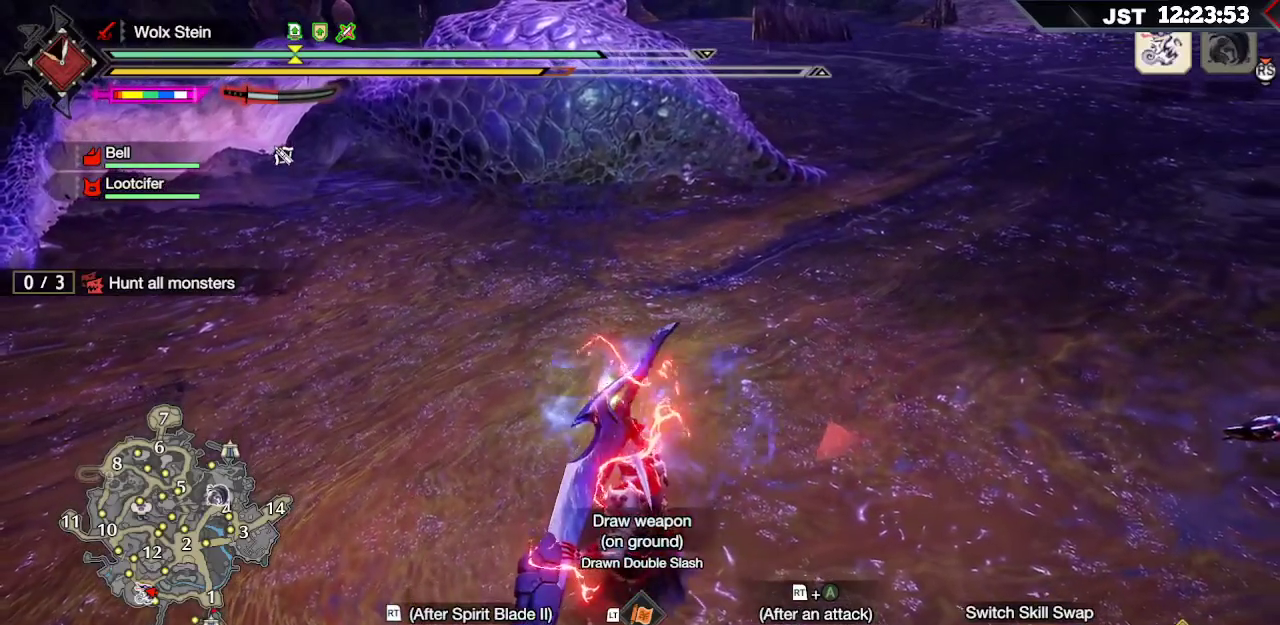
{"buttons": ["R2"], "left_stick": "up", "right_stick": "center", "events": []}
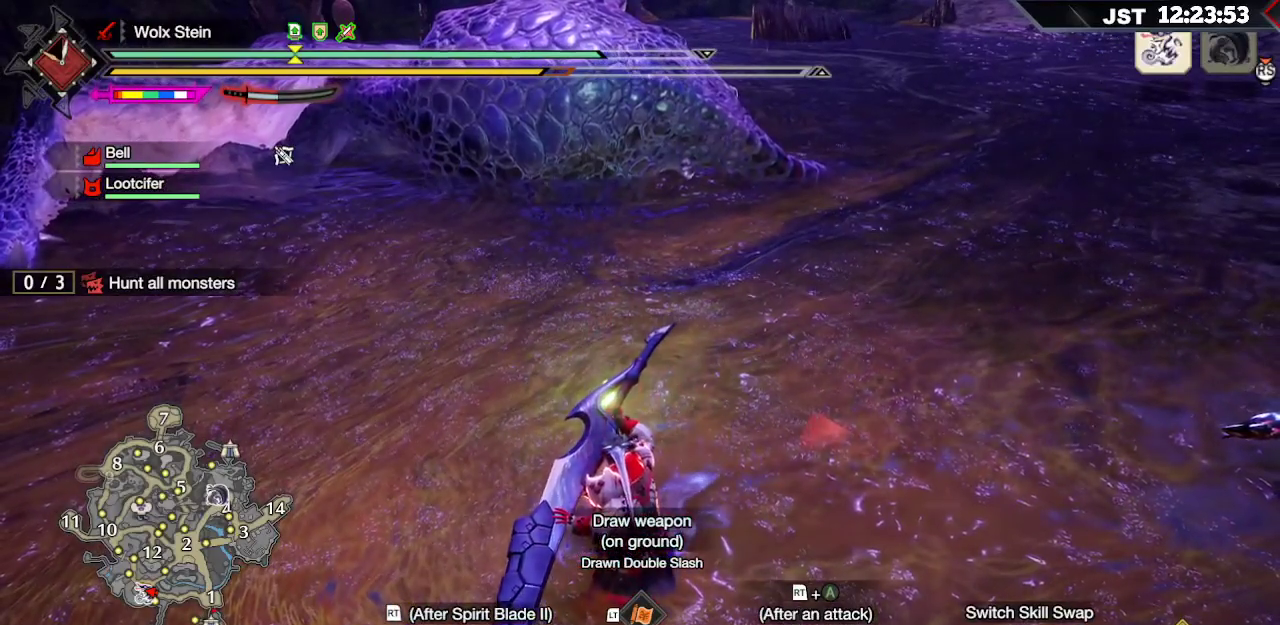
{"buttons": ["R2"], "left_stick": "up", "right_stick": "center", "events": []}
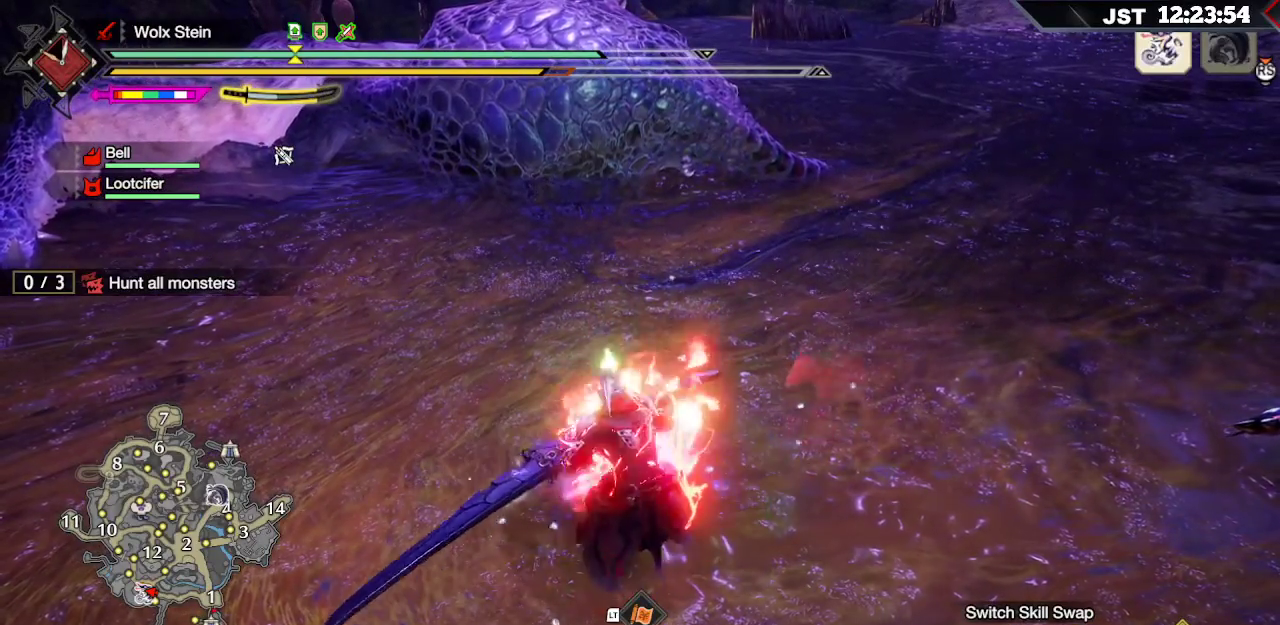
{"buttons": ["R2"], "left_stick": "up", "right_stick": "center", "events": []}
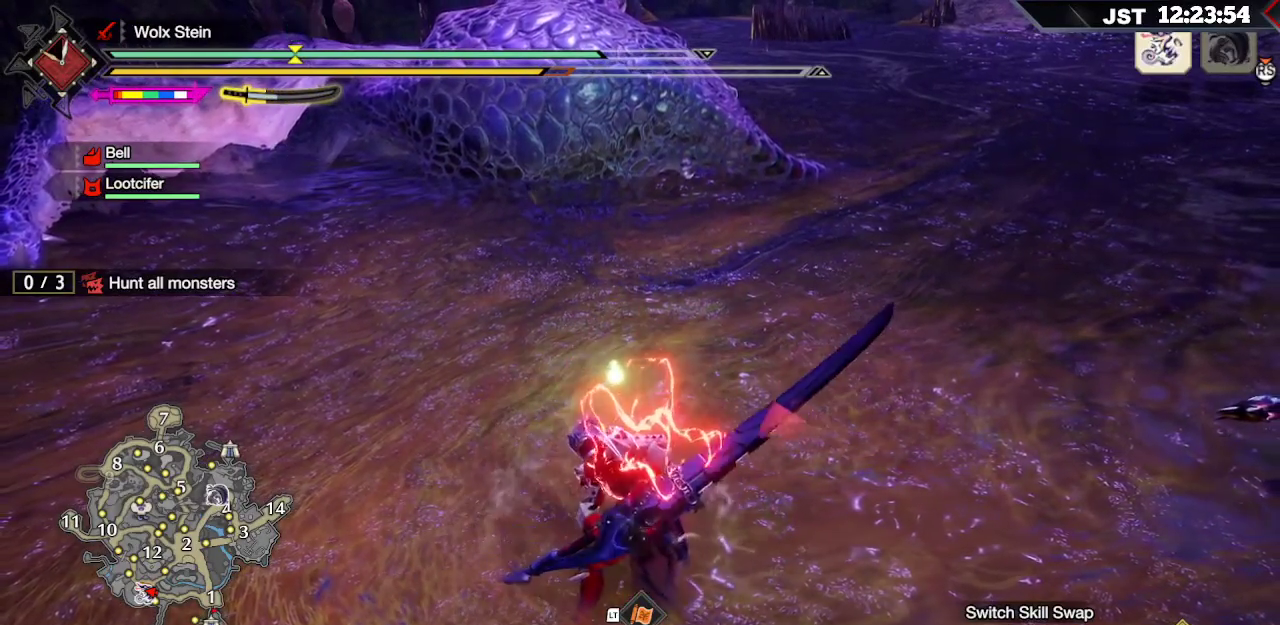
{"buttons": ["R2"], "left_stick": "up", "right_stick": "center", "events": [[217, "A", "down"], [350, "A", "up"]]}
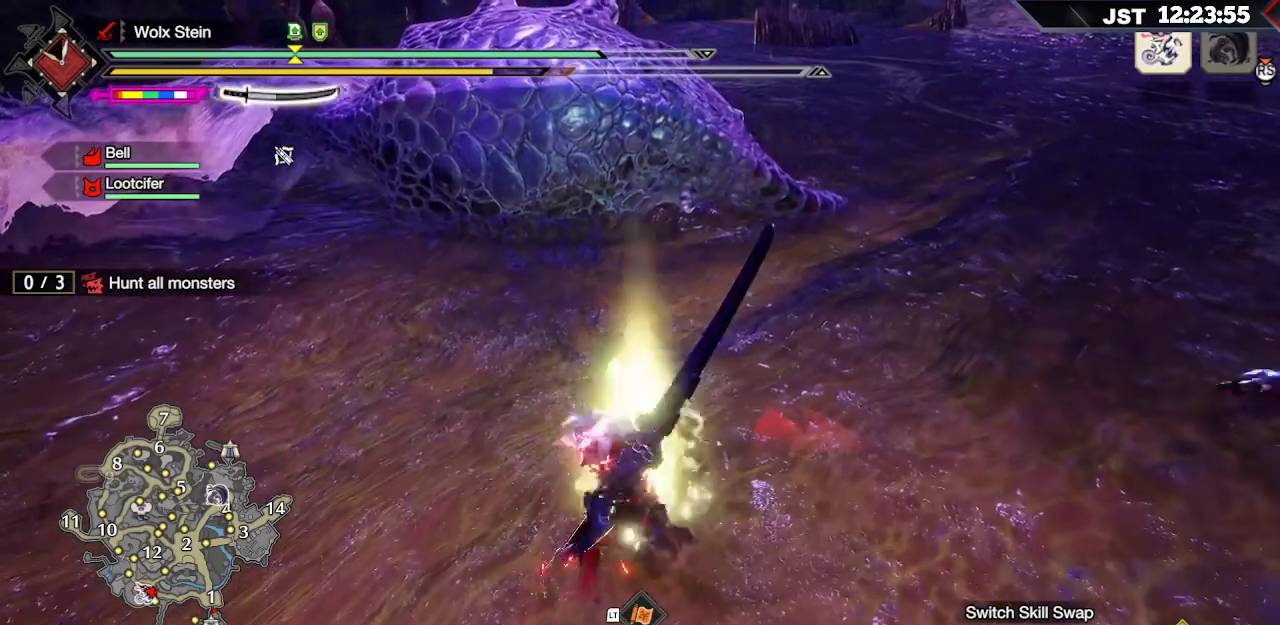
{"buttons": ["R2"], "left_stick": "up", "right_stick": "center", "events": [[317, "A", "down"], [417, "A", "up"]]}